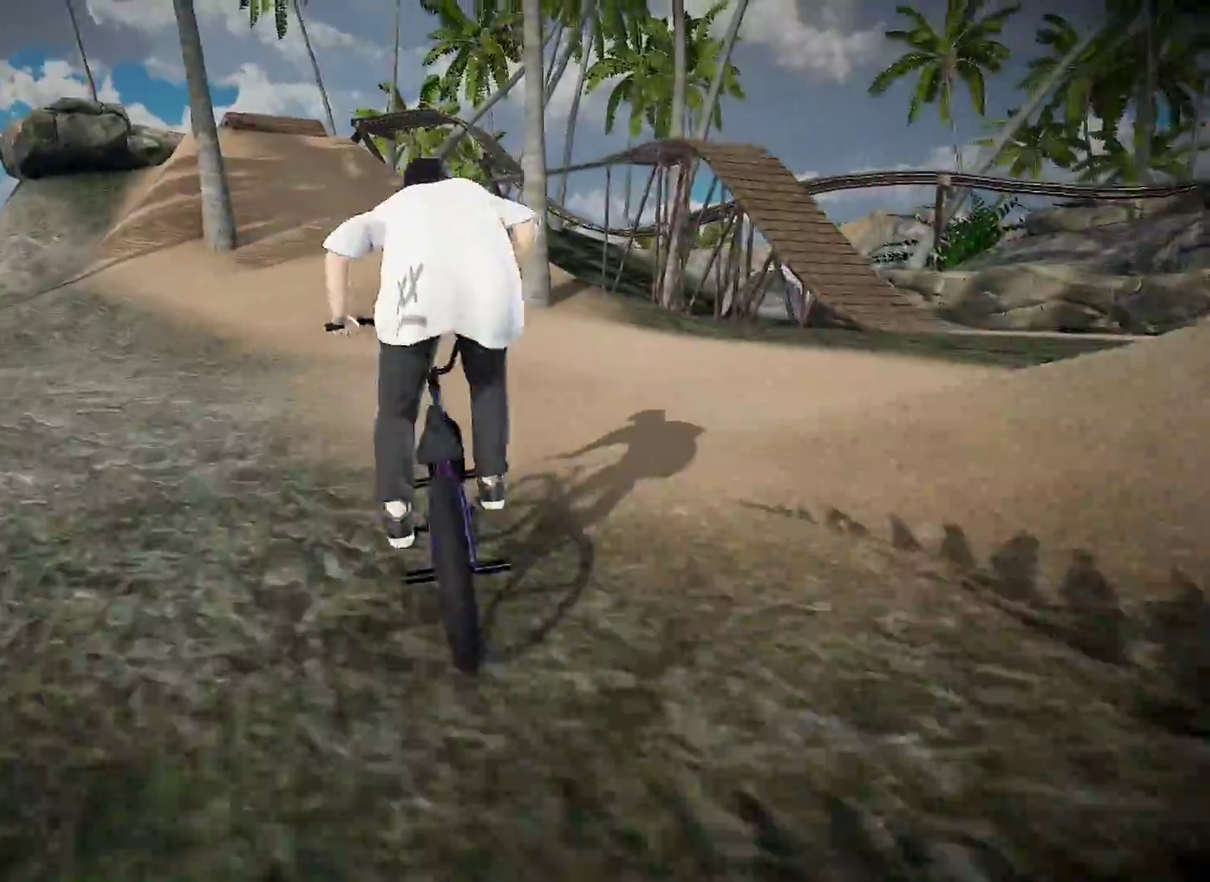
Gameplay with a controller (Xbox layout); each line is a JSON object with the inputs held at the frame after it (dt_ms = milliseconds from this image to that frame). "events" lists button and stick changes between this image and that frame as [ms after this image, input, new state], when the widget could be followed in between. Not read: R2.
{"dt_ms": 901, "buttons": ["A"], "left_stick": "up", "right_stick": "center", "events": [[16, "A", "down"], [117, "left_stick", "up-left"], [150, "A", "up"], [217, "A", "down"], [350, "A", "up"], [350, "left_stick", "up"], [450, "A", "down"], [534, "left_stick", "up-right"], [584, "A", "up"], [634, "left_stick", "up"], [667, "A", "down"], [784, "A", "up"], [884, "A", "down"]]}
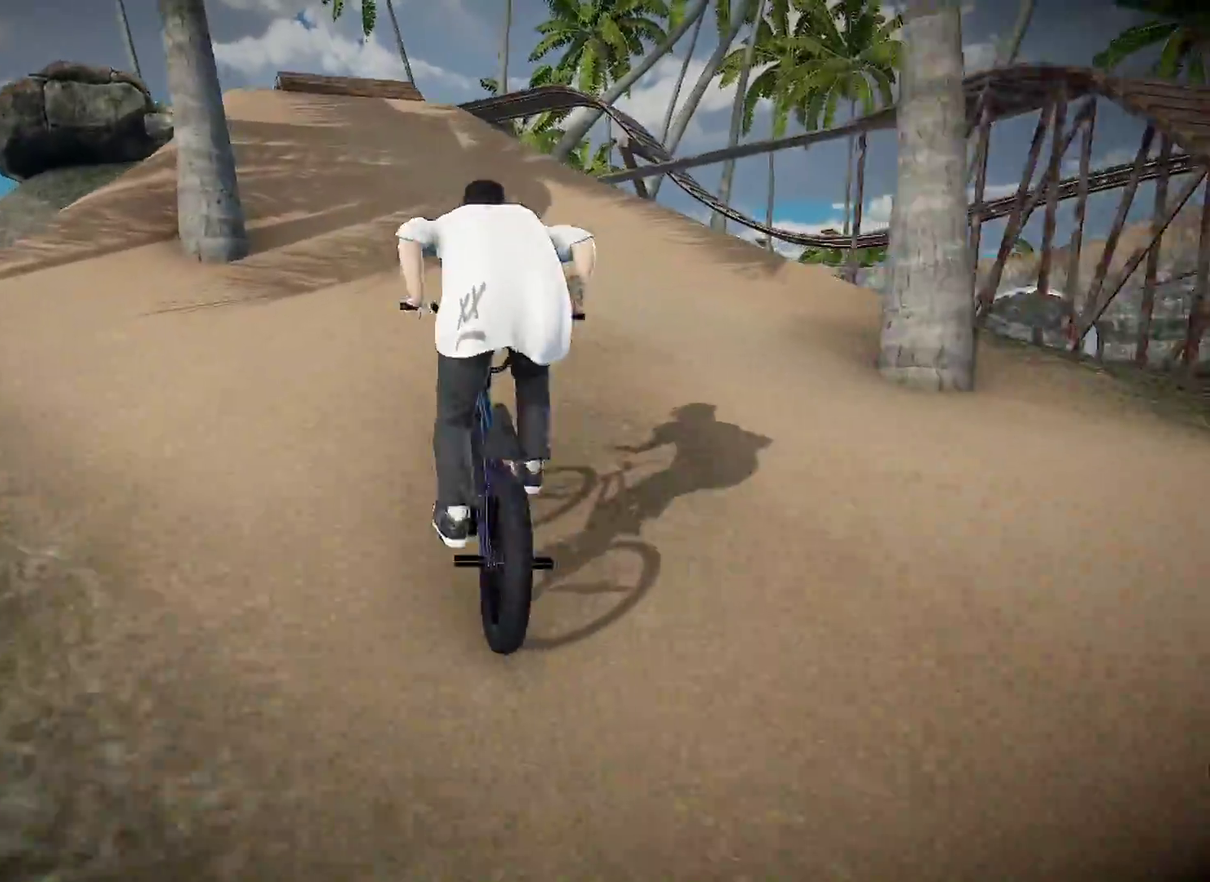
{"dt_ms": 300, "buttons": ["A"], "left_stick": "up-left", "right_stick": "center", "events": [[100, "A", "up"], [200, "A", "down"], [283, "left_stick", "up-left"]]}
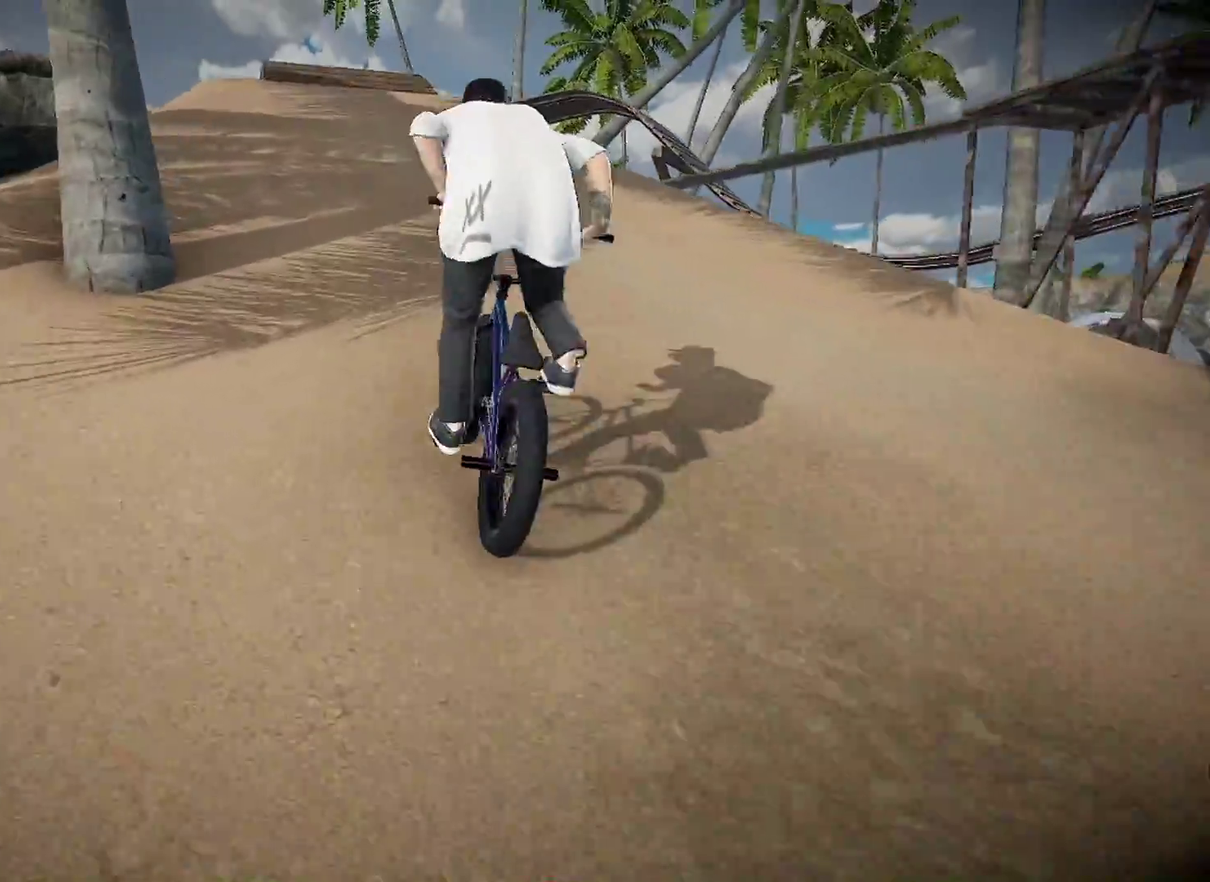
{"dt_ms": 701, "buttons": ["A"], "left_stick": "up", "right_stick": "center", "events": [[17, "A", "up"], [83, "A", "down"], [200, "left_stick", "up"], [234, "A", "up"], [317, "A", "down"], [434, "A", "up"], [501, "A", "down"], [617, "A", "up"], [684, "A", "down"]]}
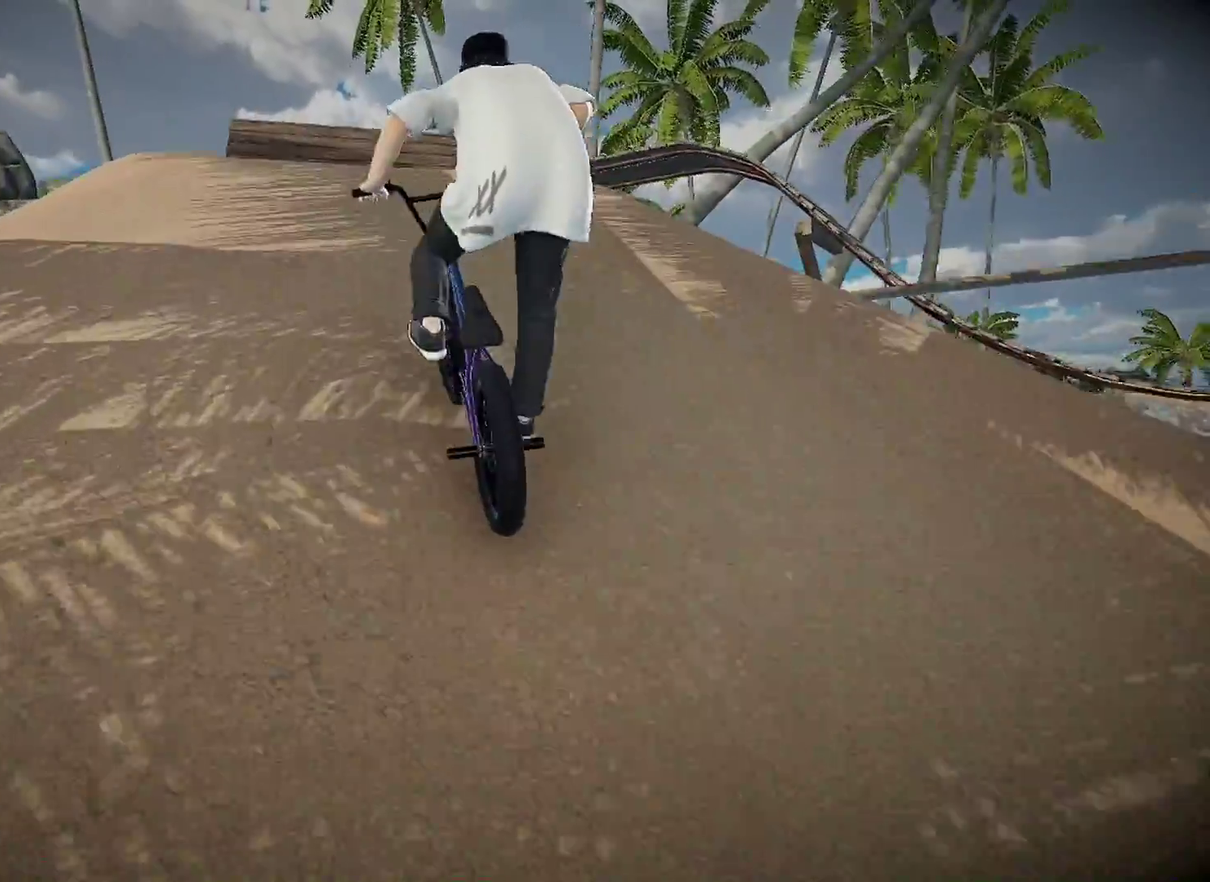
{"dt_ms": 300, "buttons": [], "left_stick": "up", "right_stick": "center", "events": [[100, "A", "up"], [183, "A", "down"], [300, "A", "up"]]}
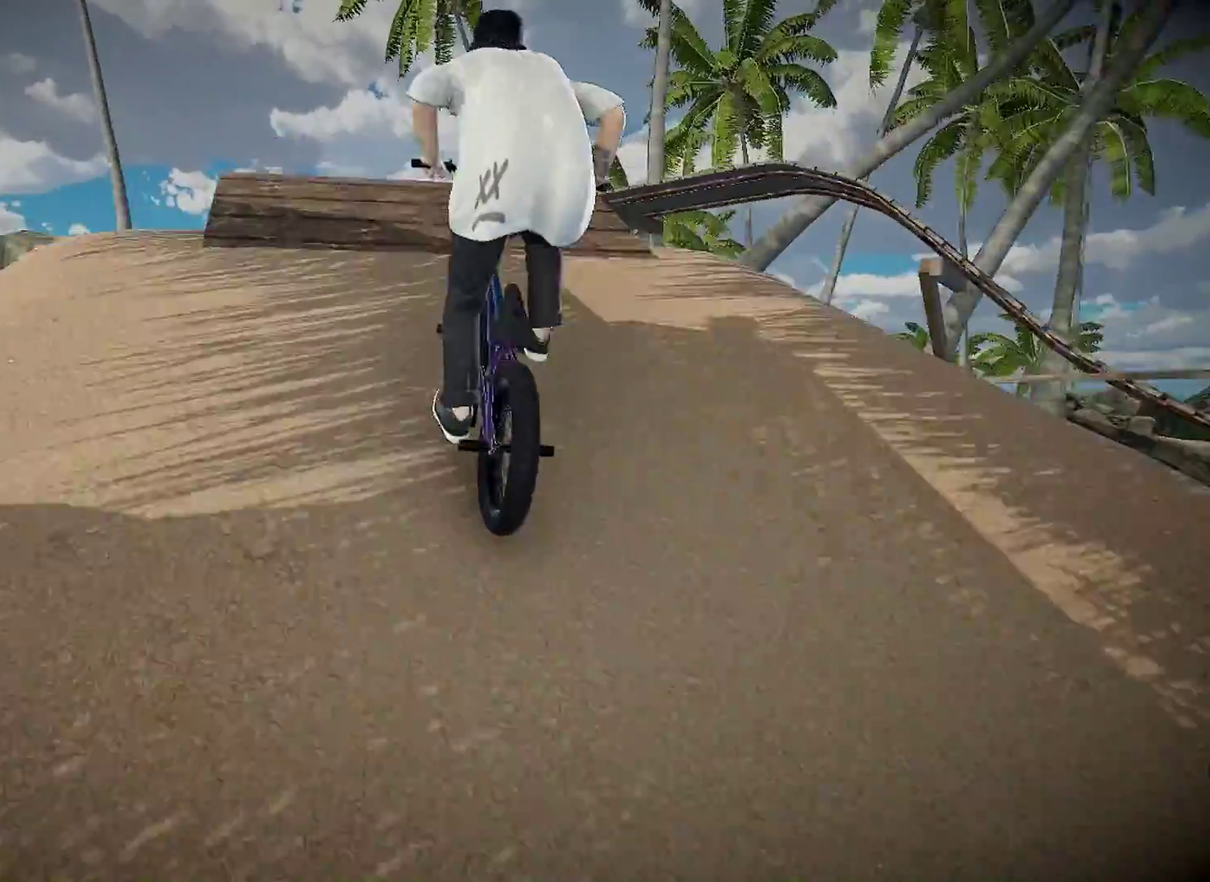
{"dt_ms": 601, "buttons": [], "left_stick": "center", "right_stick": "center", "events": [[83, "A", "down"], [217, "A", "up"], [300, "A", "down"], [434, "A", "up"], [501, "left_stick", "center"]]}
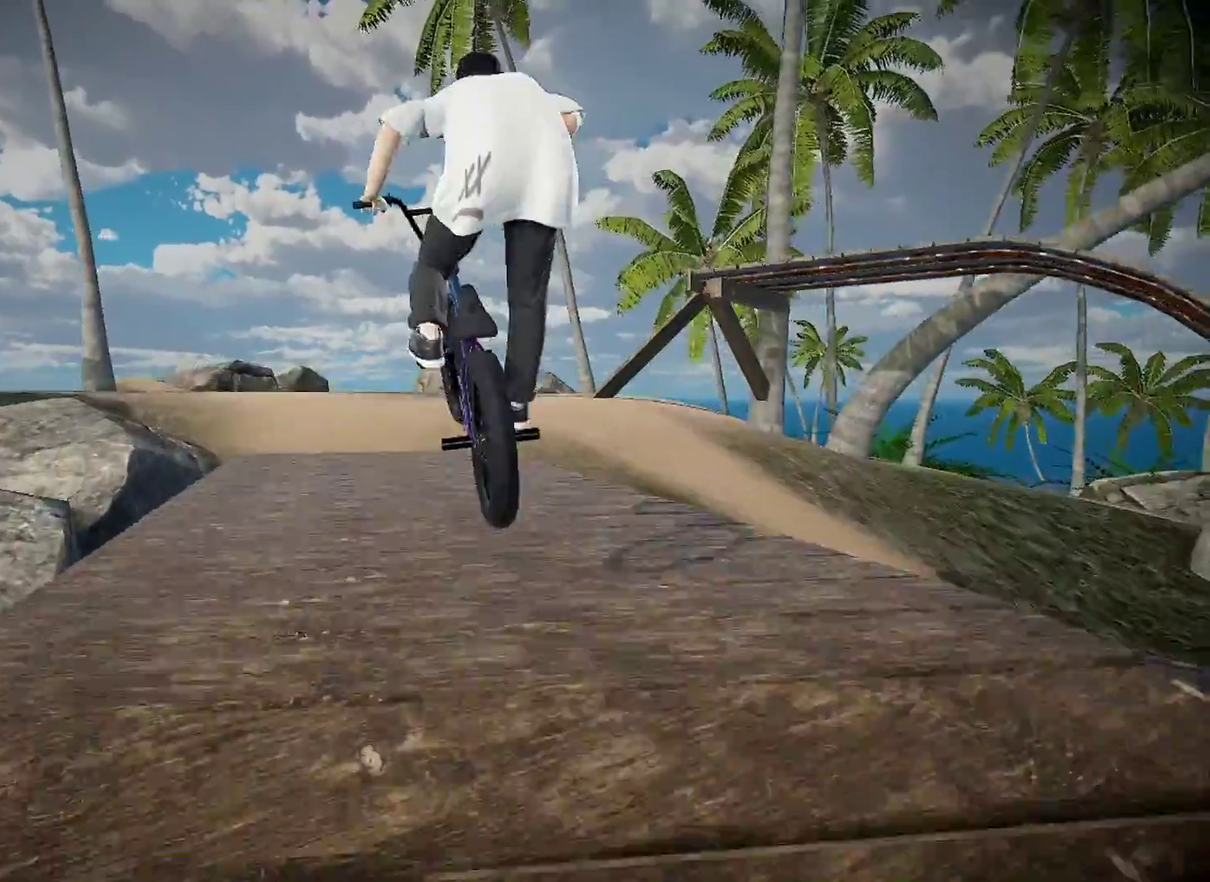
{"dt_ms": 400, "buttons": [], "left_stick": "center", "right_stick": "center", "events": []}
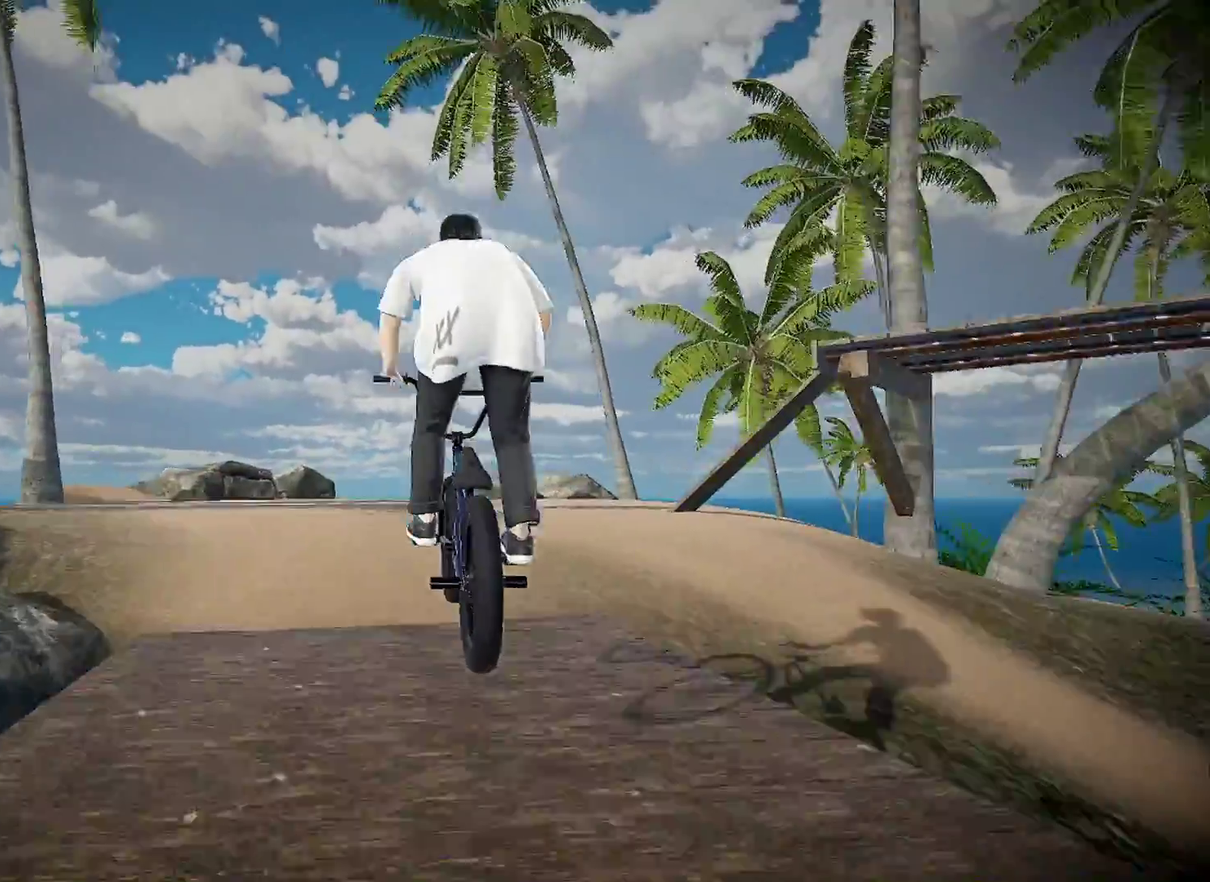
{"dt_ms": 500, "buttons": [], "left_stick": "center", "right_stick": "center", "events": [[200, "A", "down"], [200, "left_stick", "up"], [267, "A", "up"], [284, "left_stick", "up-left"], [467, "left_stick", "center"]]}
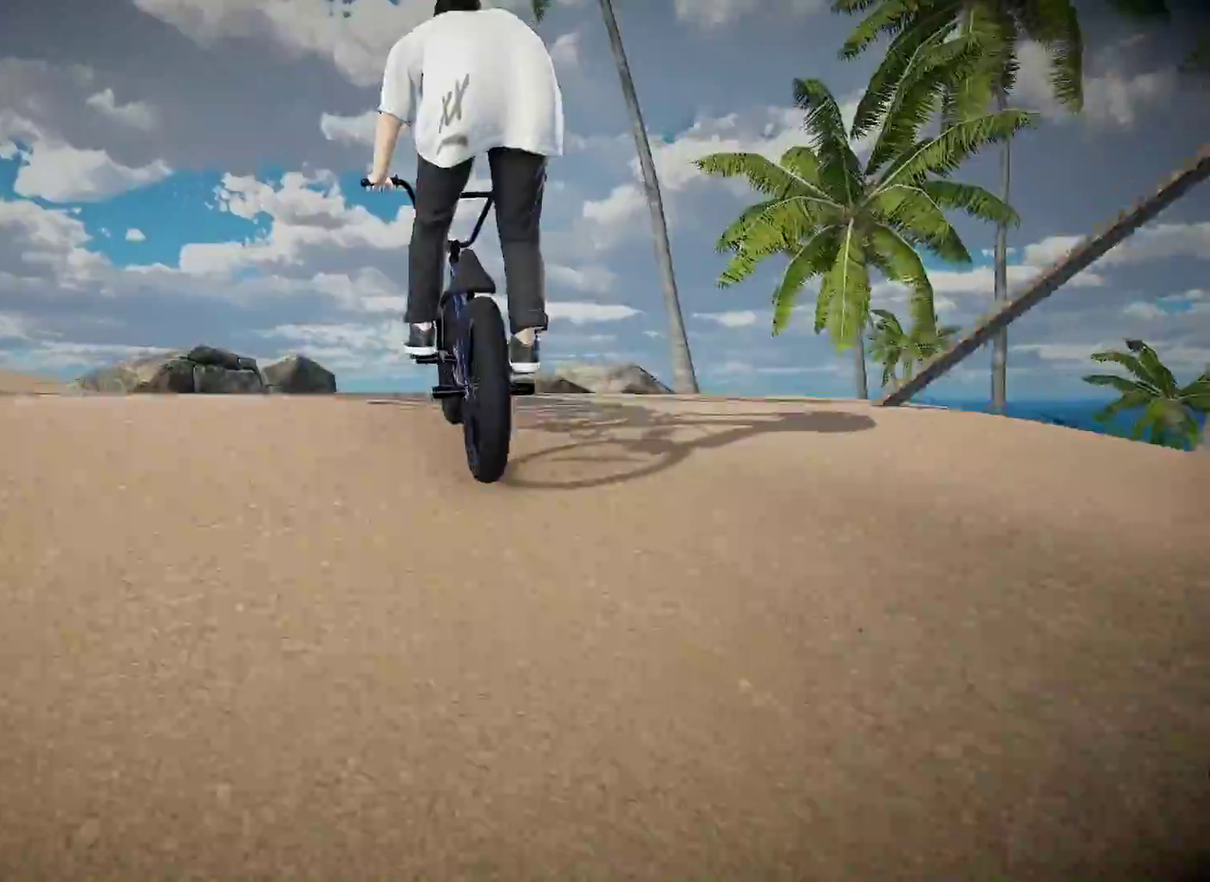
{"dt_ms": 501, "buttons": [], "left_stick": "center", "right_stick": "center", "events": [[101, "left_stick", "left"], [301, "left_stick", "up-left"], [351, "left_stick", "center"]]}
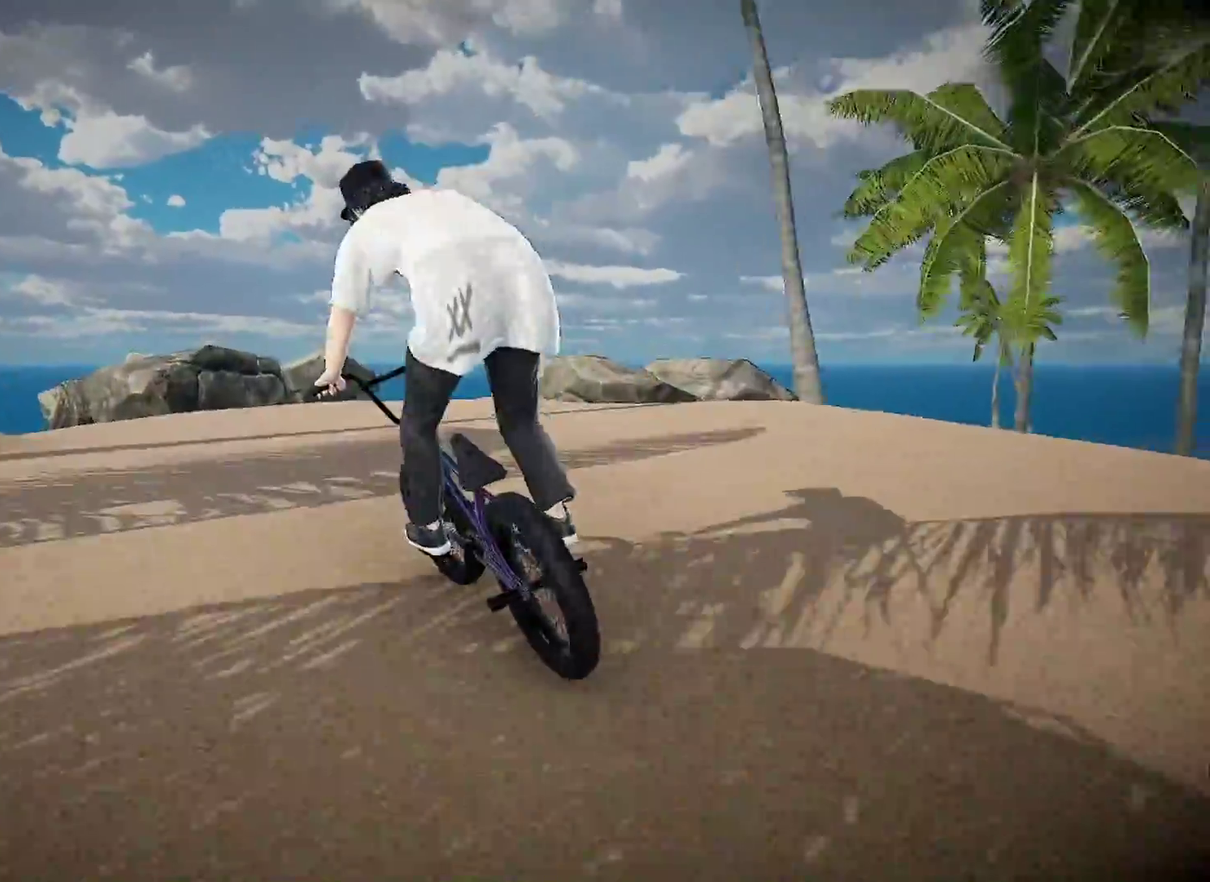
{"dt_ms": 501, "buttons": [], "left_stick": "right", "right_stick": "center", "events": [[150, "left_stick", "right"], [300, "left_stick", "center"], [434, "left_stick", "right"]]}
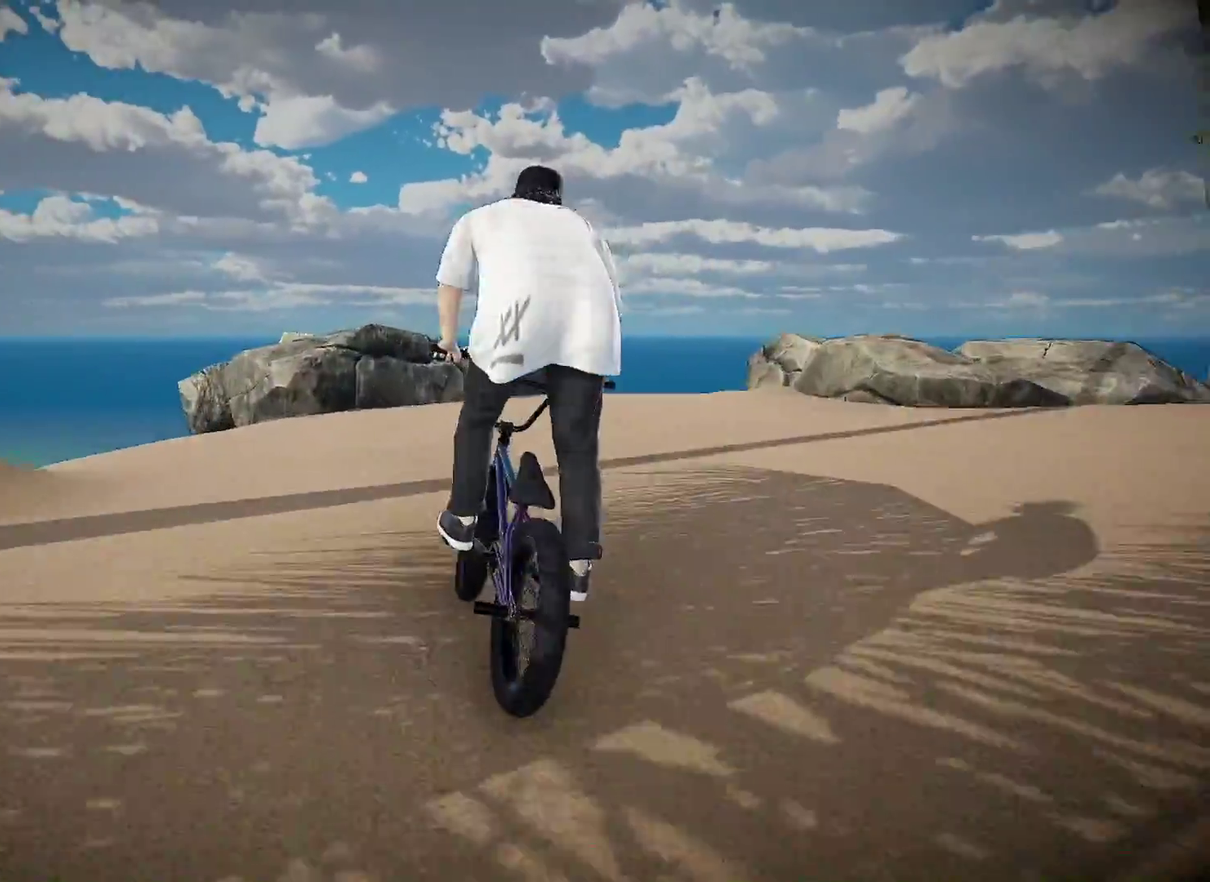
{"dt_ms": 500, "buttons": ["B"], "left_stick": "right", "right_stick": "center", "events": [[250, "B", "down"]]}
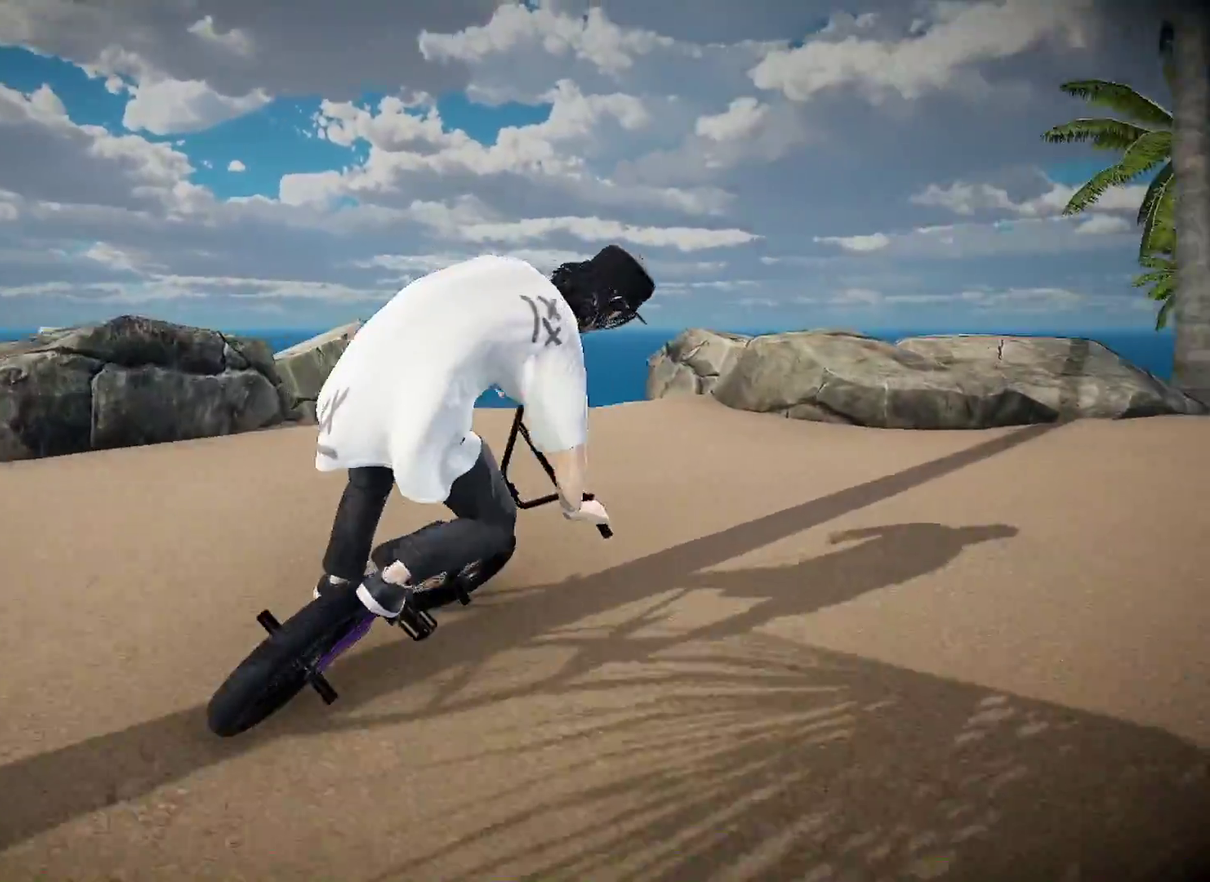
{"dt_ms": 501, "buttons": ["B"], "left_stick": "center", "right_stick": "center", "events": [[83, "left_stick", "center"]]}
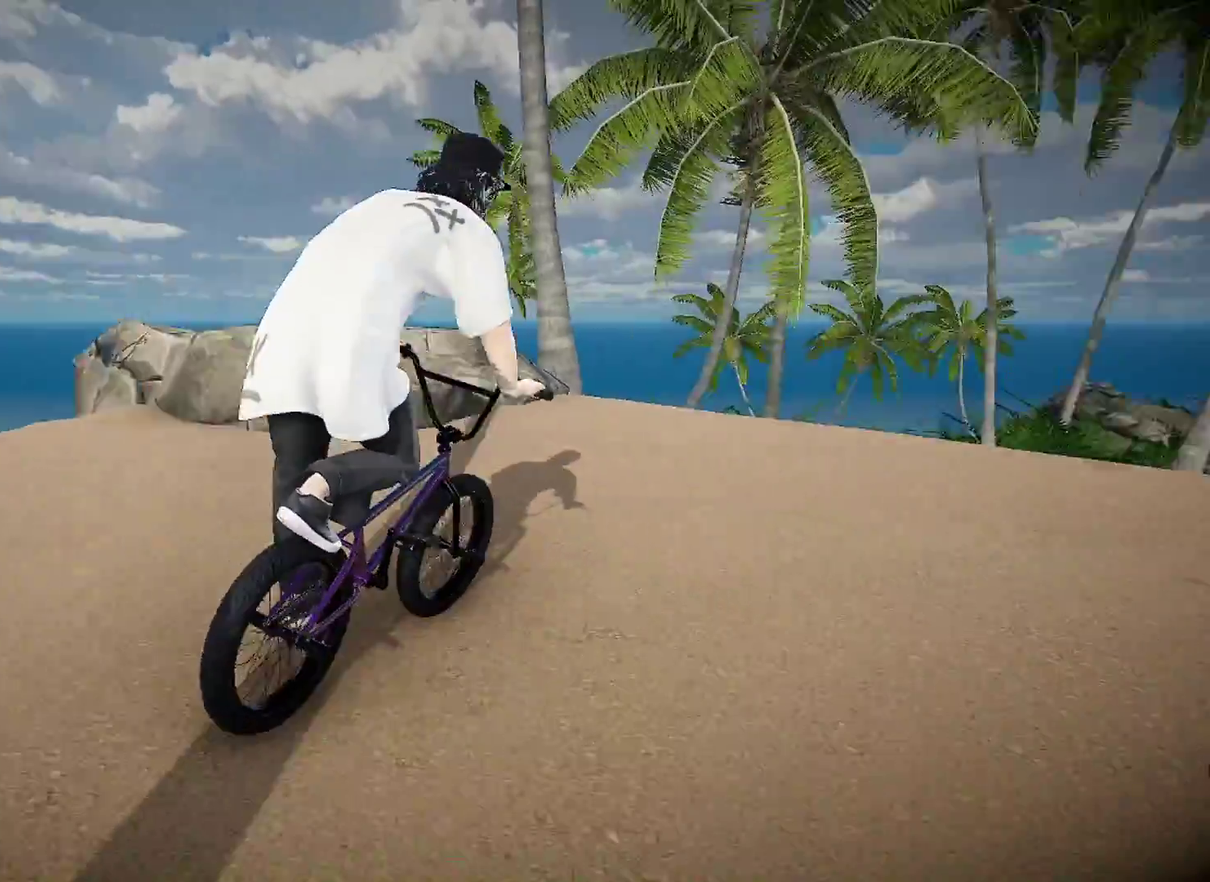
{"dt_ms": 300, "buttons": [], "left_stick": "center", "right_stick": "center", "events": [[83, "left_stick", "right"], [116, "B", "up"], [233, "left_stick", "center"]]}
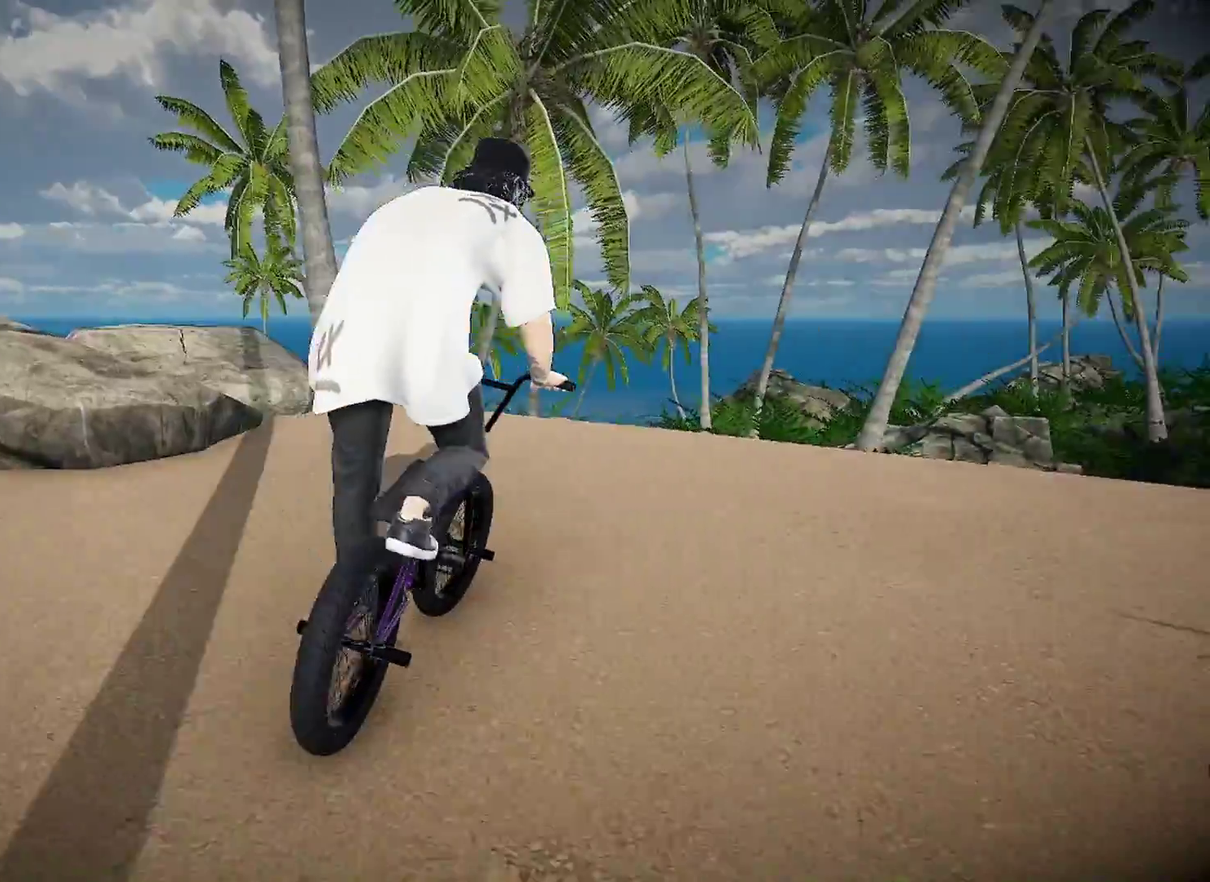
{"dt_ms": 701, "buttons": [], "left_stick": "center", "right_stick": "center", "events": [[350, "DPAD_UP", "down"], [500, "DPAD_UP", "up"]]}
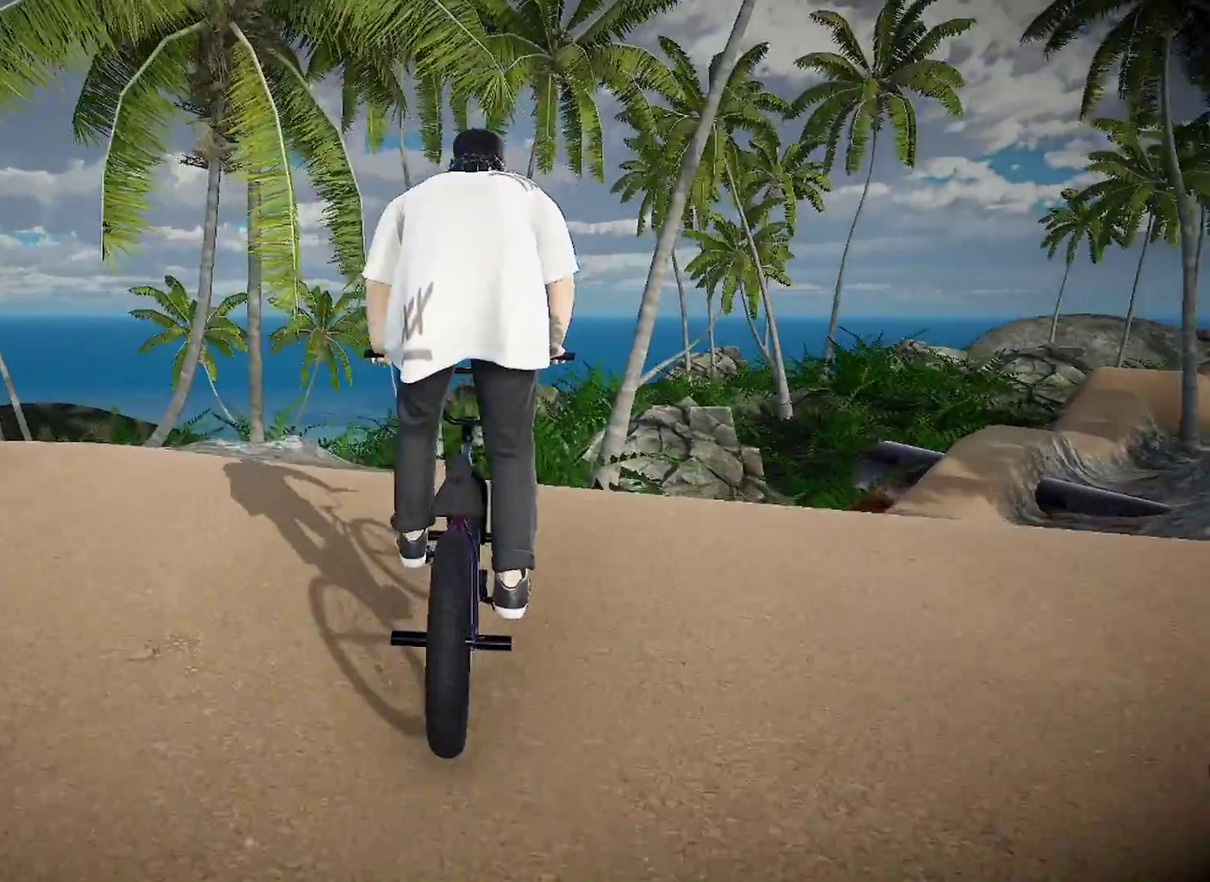
{"dt_ms": 500, "buttons": [], "left_stick": "center", "right_stick": "center", "events": [[16, "left_stick", "right"], [433, "left_stick", "center"]]}
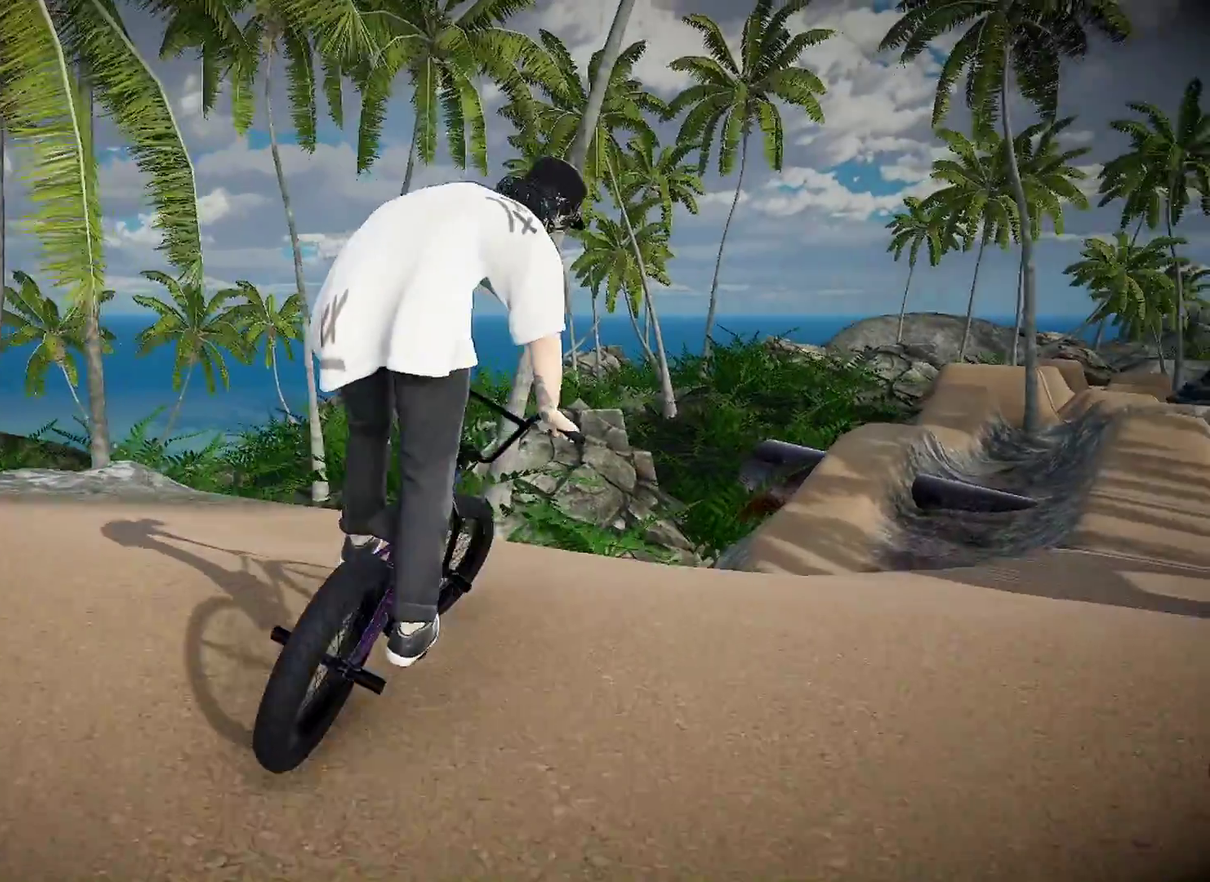
{"dt_ms": 500, "buttons": [], "left_stick": "center", "right_stick": "center", "events": [[234, "left_stick", "left"], [434, "left_stick", "center"]]}
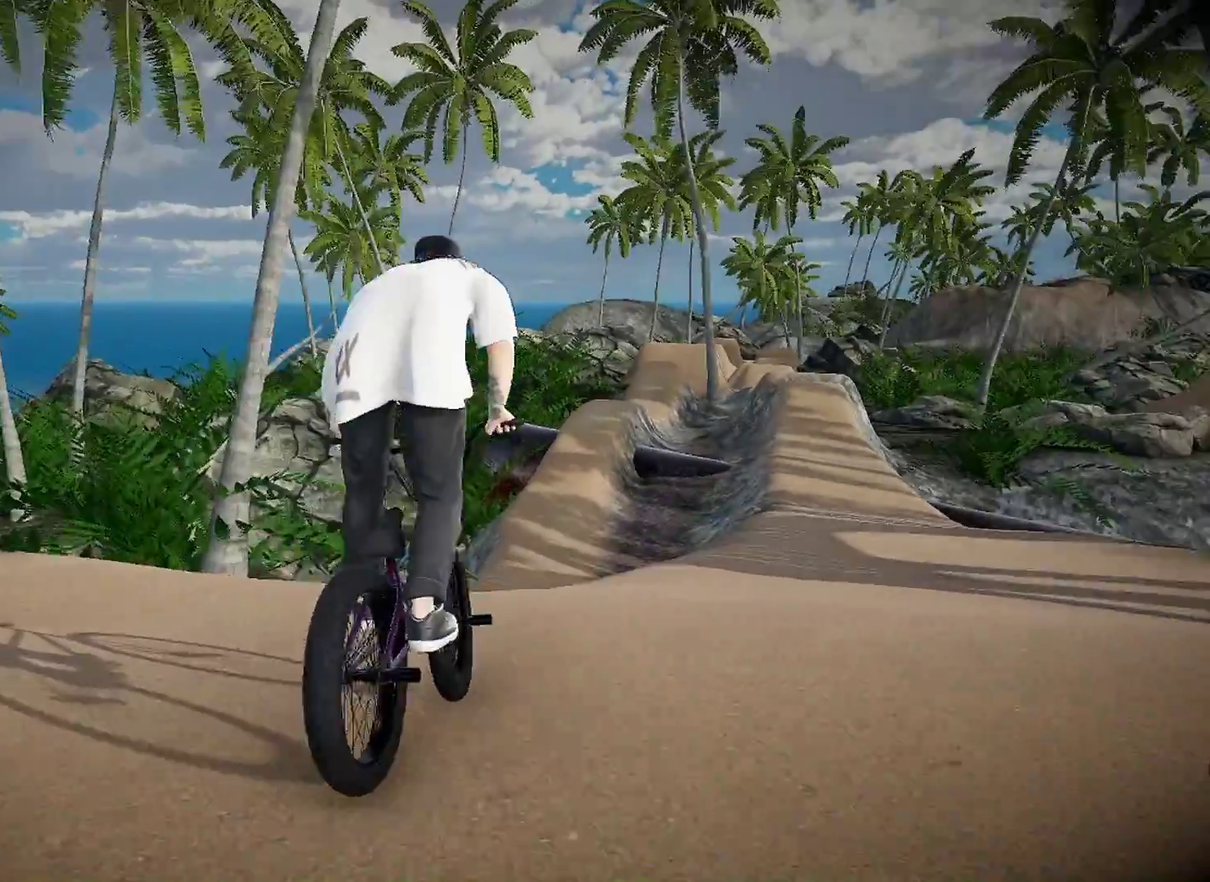
{"dt_ms": 601, "buttons": [], "left_stick": "center", "right_stick": "center", "events": [[184, "left_stick", "left"], [384, "left_stick", "center"]]}
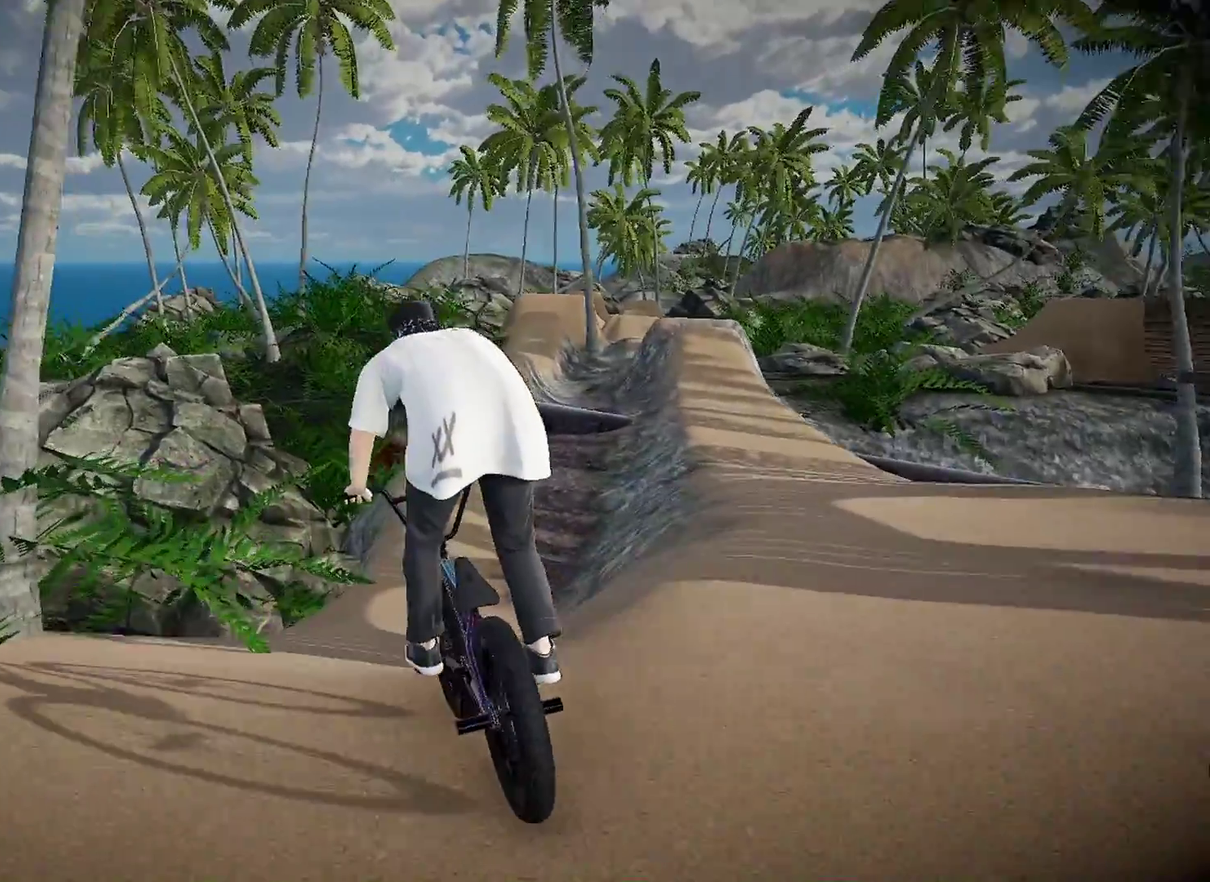
{"dt_ms": 401, "buttons": [], "left_stick": "right", "right_stick": "center", "events": [[317, "left_stick", "right"]]}
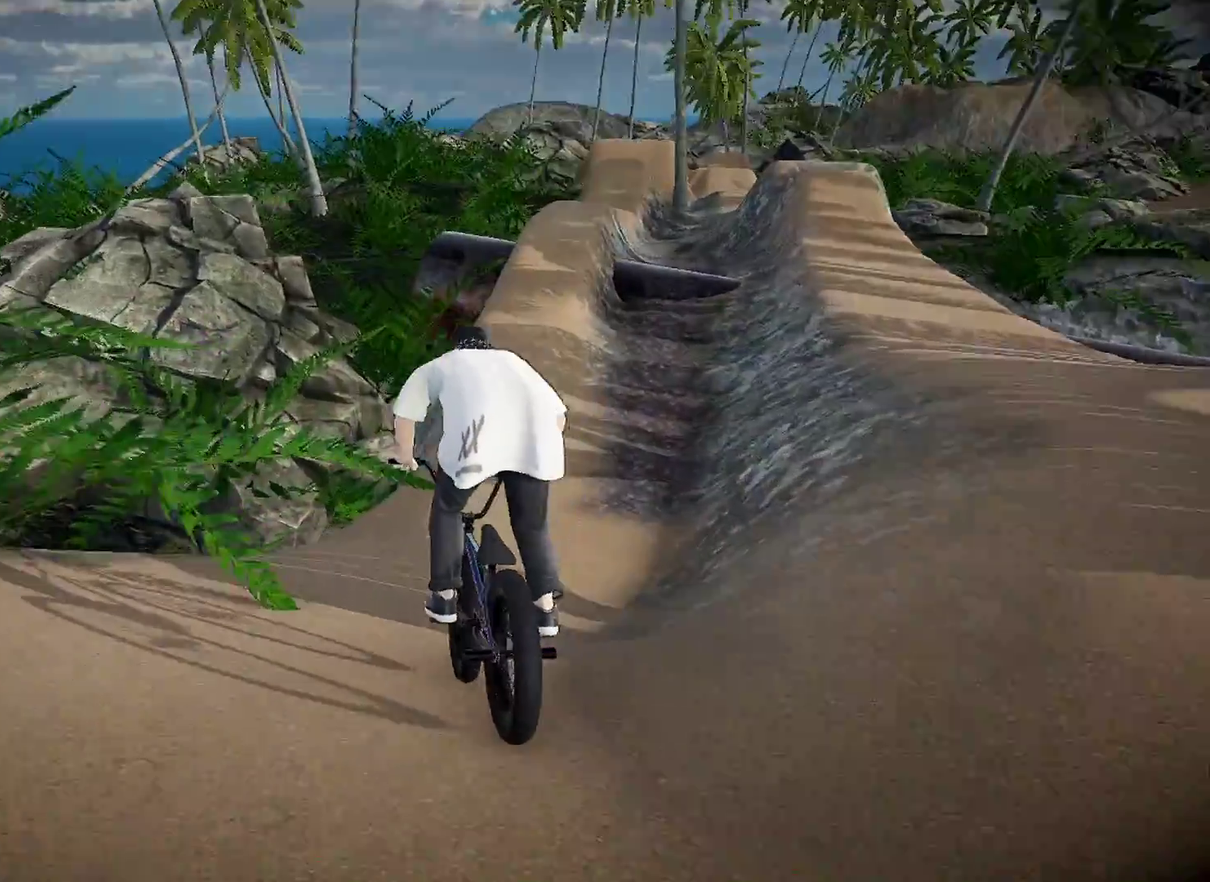
{"dt_ms": 500, "buttons": [], "left_stick": "center", "right_stick": "center", "events": [[83, "left_stick", "center"]]}
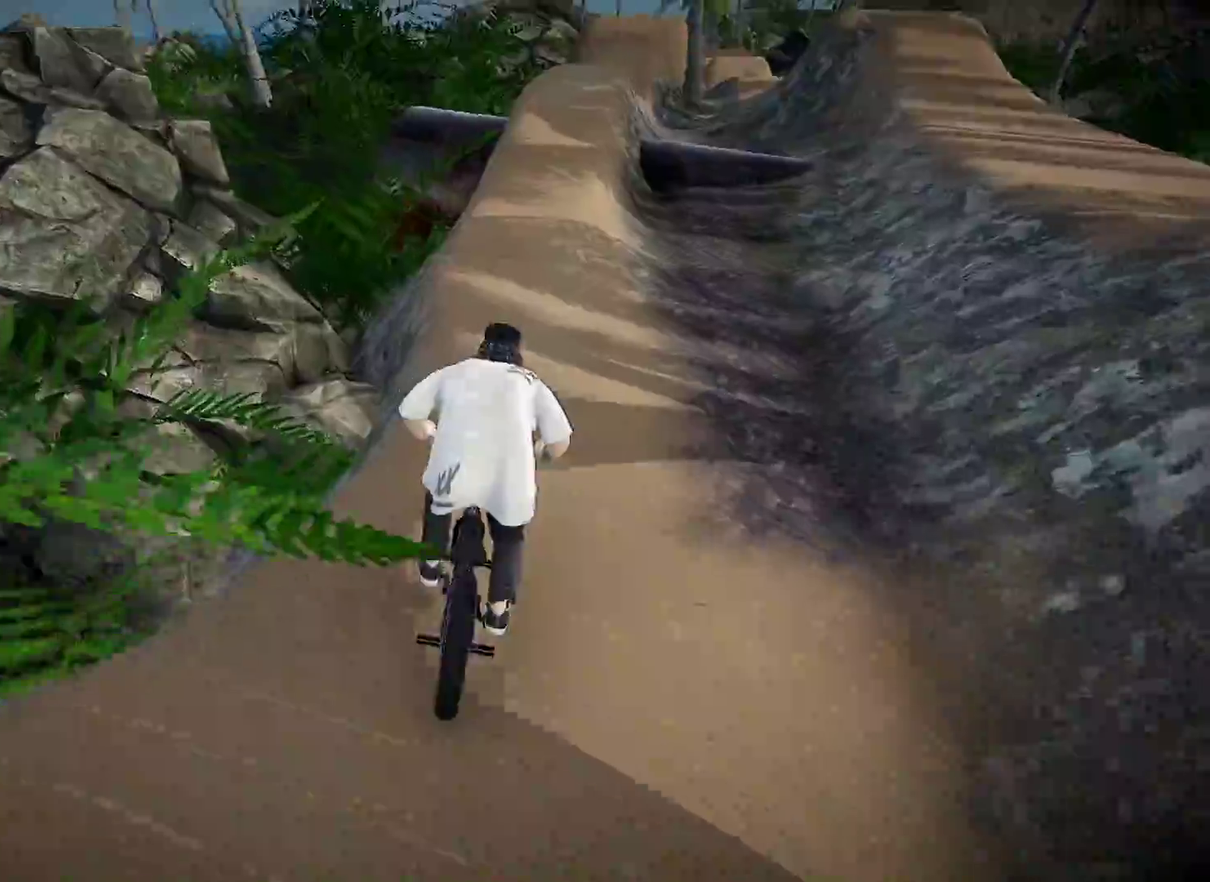
{"dt_ms": 500, "buttons": [], "left_stick": "center", "right_stick": "center", "events": [[334, "left_stick", "right"], [484, "left_stick", "center"]]}
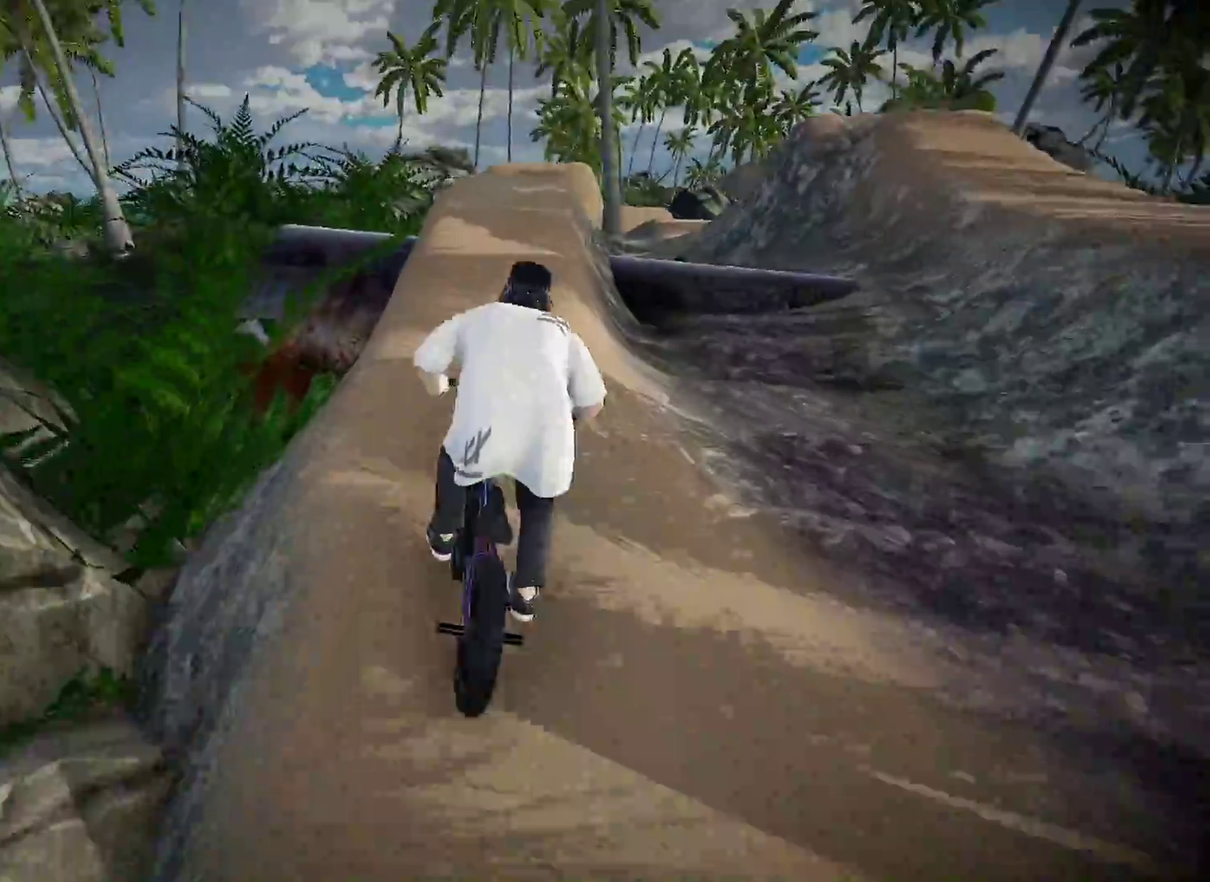
{"dt_ms": 501, "buttons": [], "left_stick": "center", "right_stick": "center", "events": [[234, "left_stick", "left"], [334, "left_stick", "center"]]}
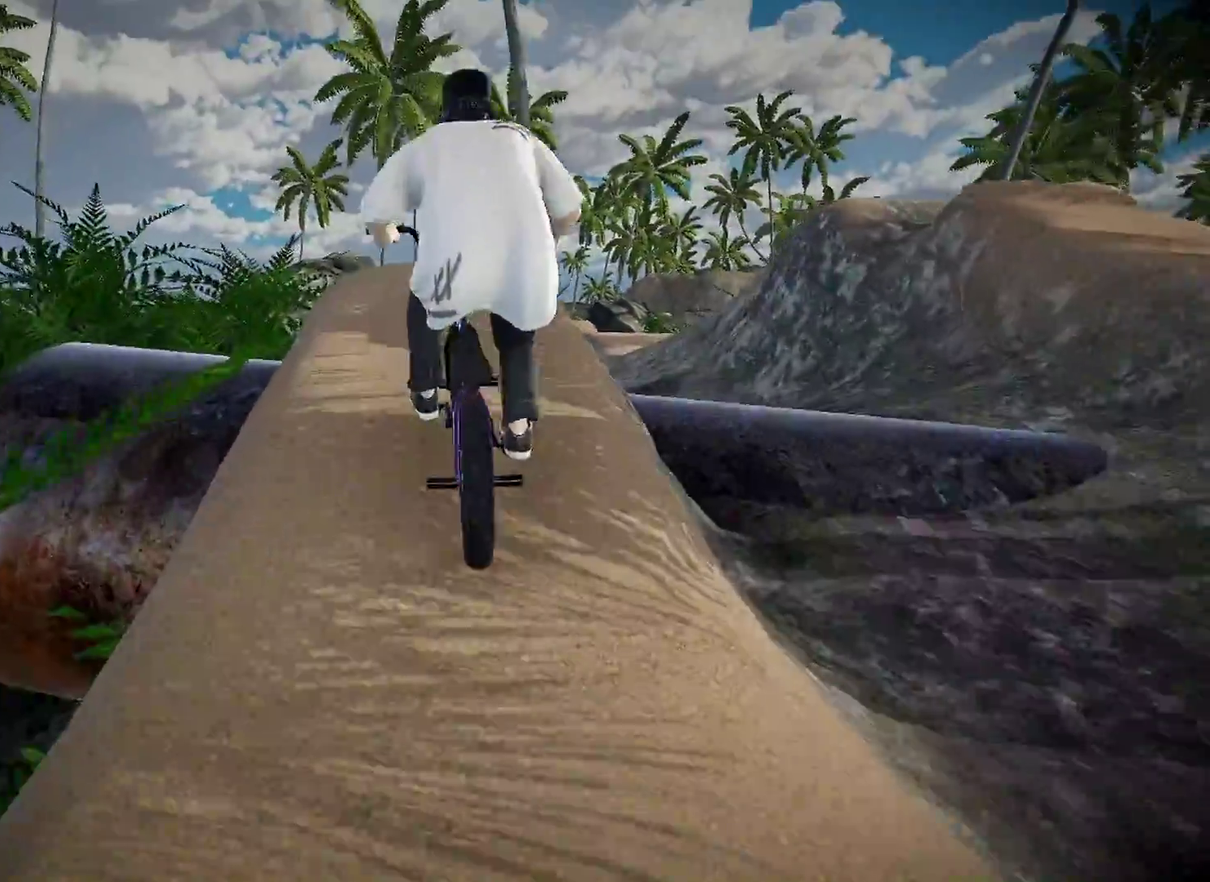
{"dt_ms": 501, "buttons": [], "left_stick": "center", "right_stick": "center", "events": [[83, "left_stick", "right"], [217, "left_stick", "center"]]}
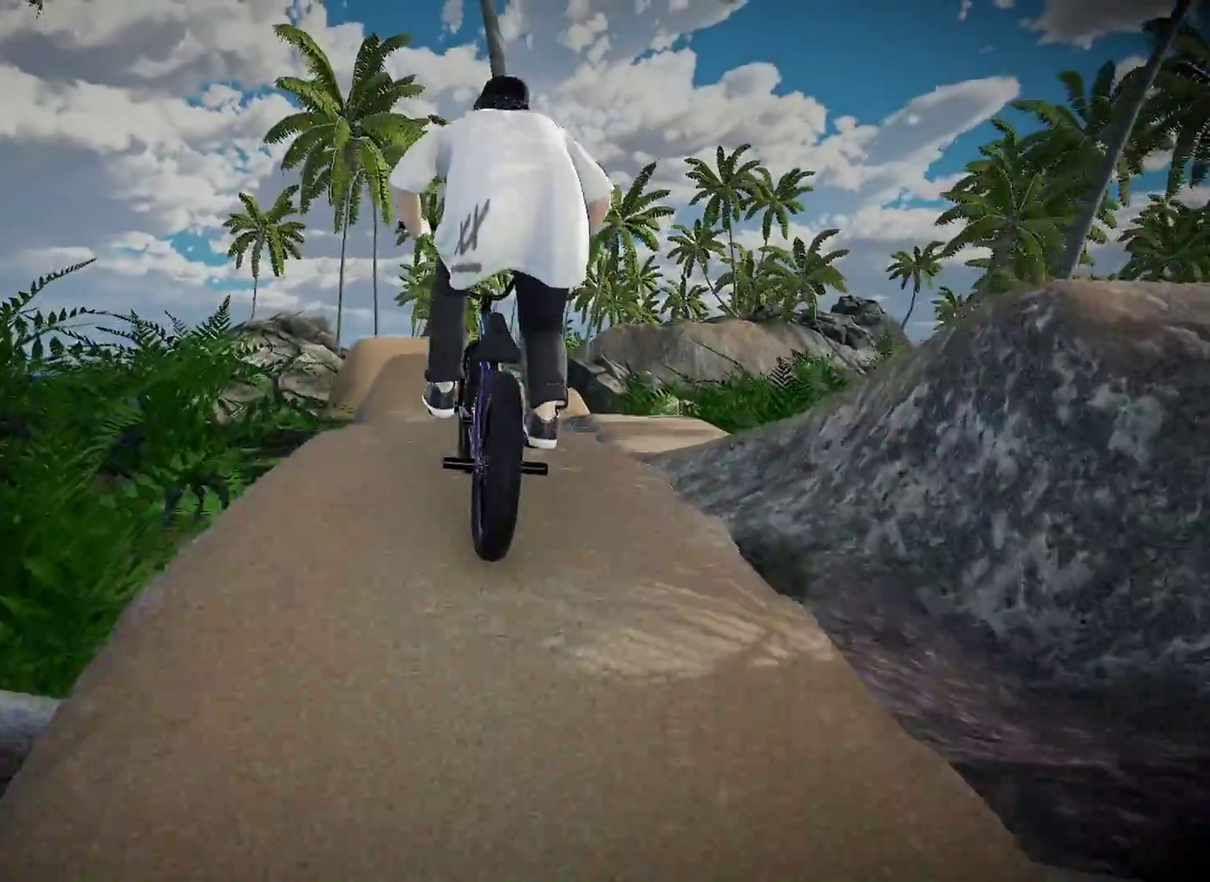
{"dt_ms": 500, "buttons": [], "left_stick": "center", "right_stick": "center", "events": [[66, "left_stick", "up"], [266, "left_stick", "up-left"], [500, "left_stick", "center"]]}
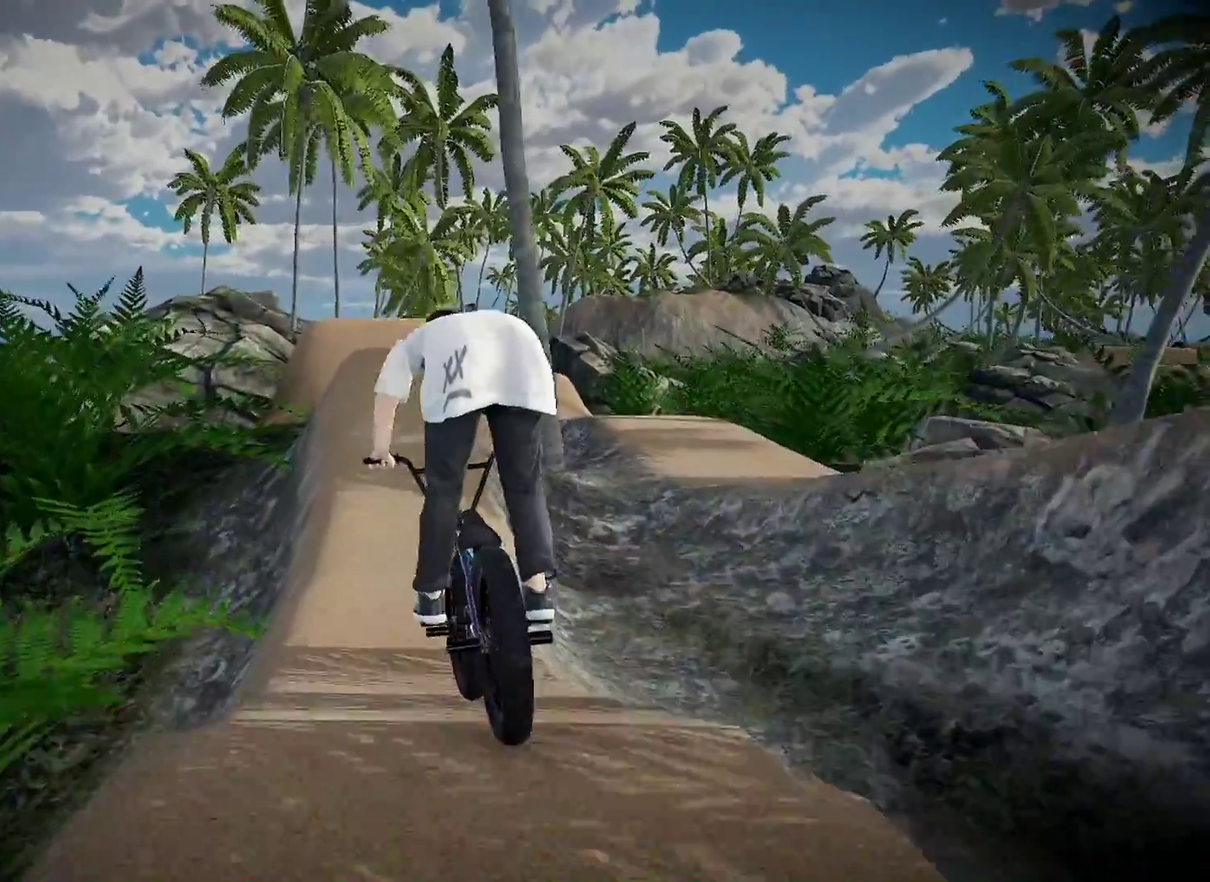
{"dt_ms": 501, "buttons": [], "left_stick": "right", "right_stick": "down", "events": [[150, "right_stick", "down"], [501, "left_stick", "right"]]}
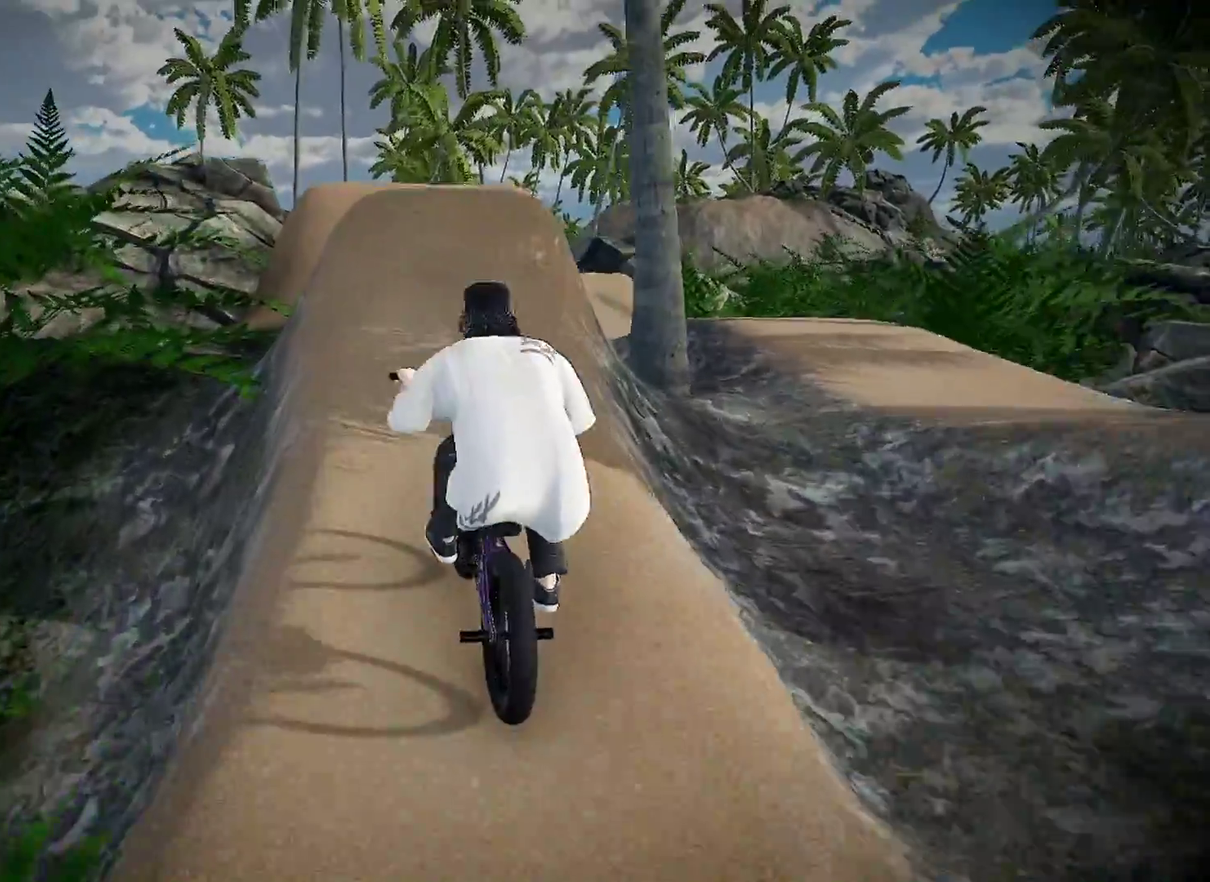
{"dt_ms": 400, "buttons": ["L2"], "left_stick": "center", "right_stick": "up", "events": [[66, "left_stick", "center"], [300, "L2", "down"], [300, "right_stick", "up"]]}
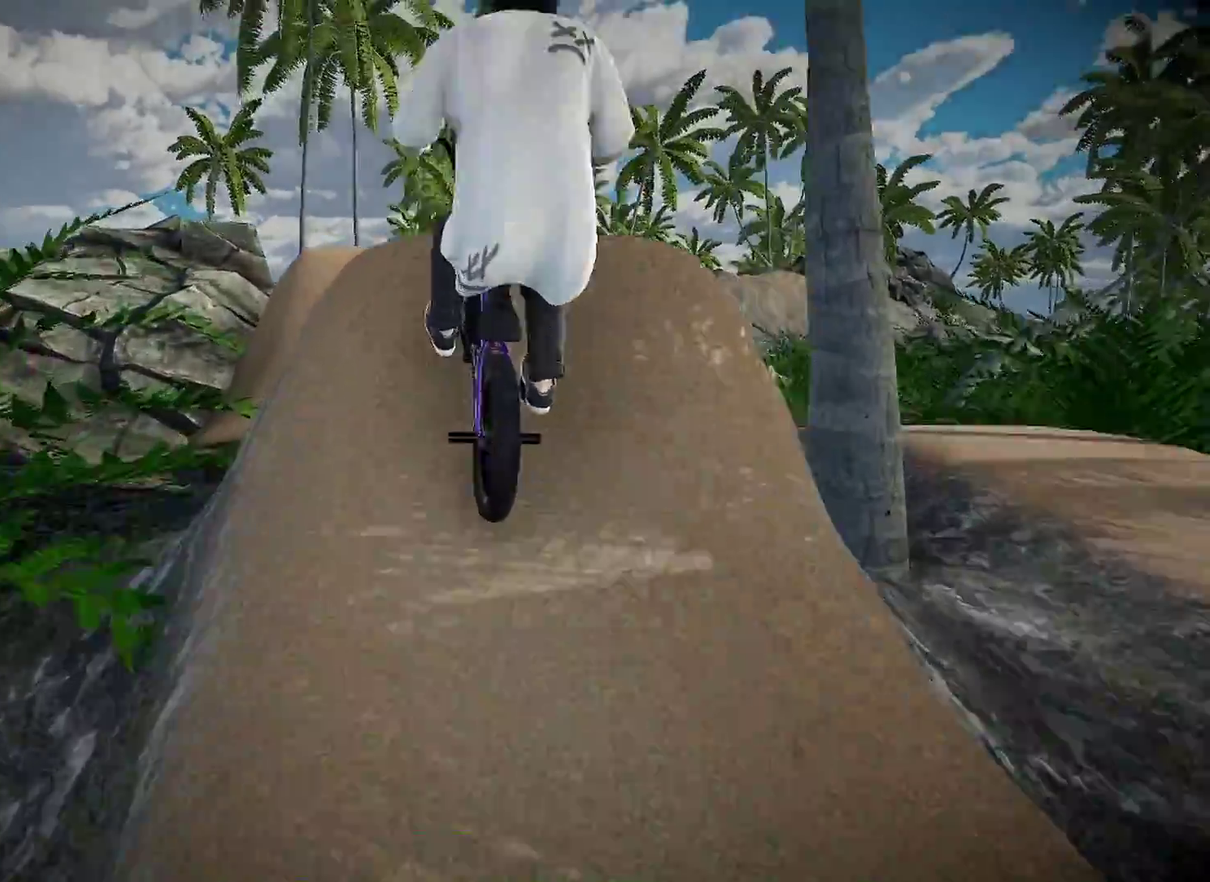
{"dt_ms": 601, "buttons": ["L2"], "left_stick": "center", "right_stick": "up", "events": []}
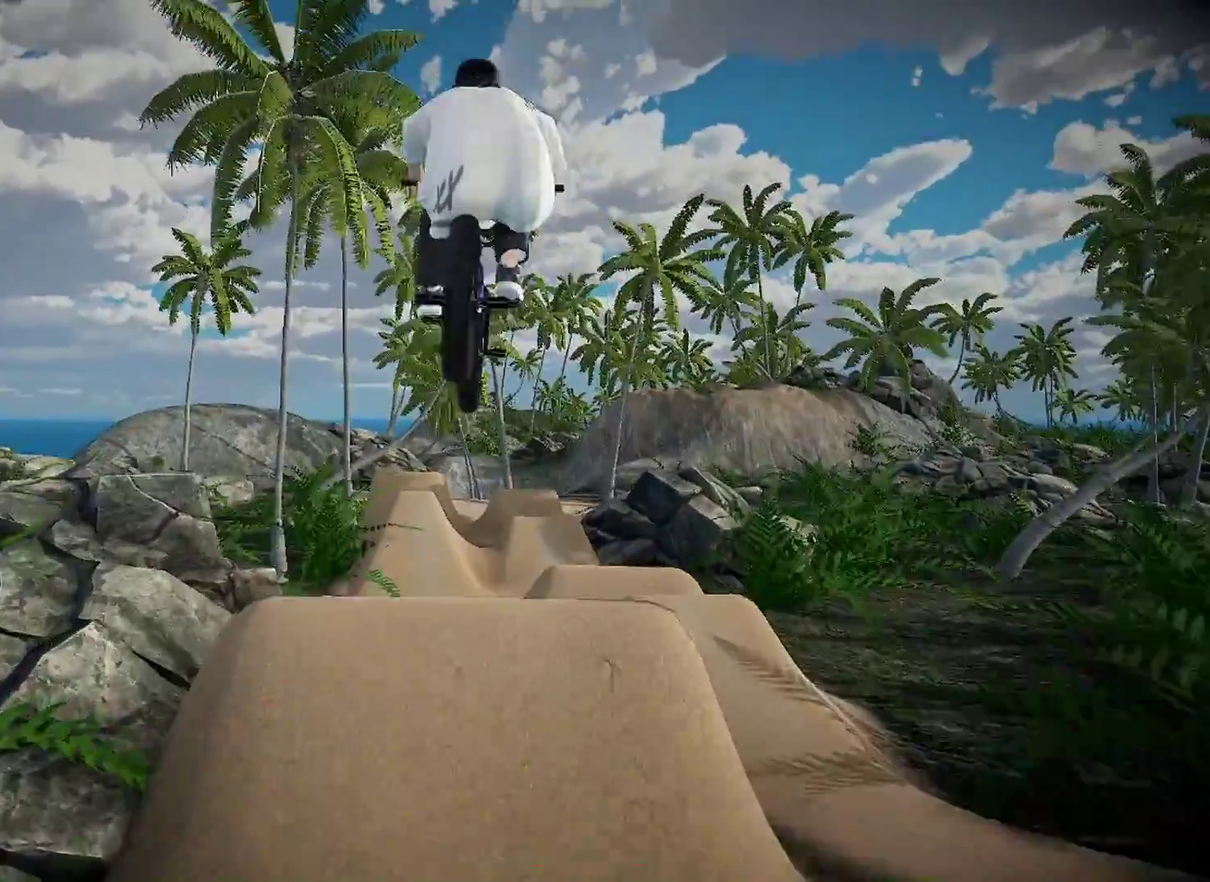
{"dt_ms": 300, "buttons": ["L2"], "left_stick": "center", "right_stick": "up", "events": []}
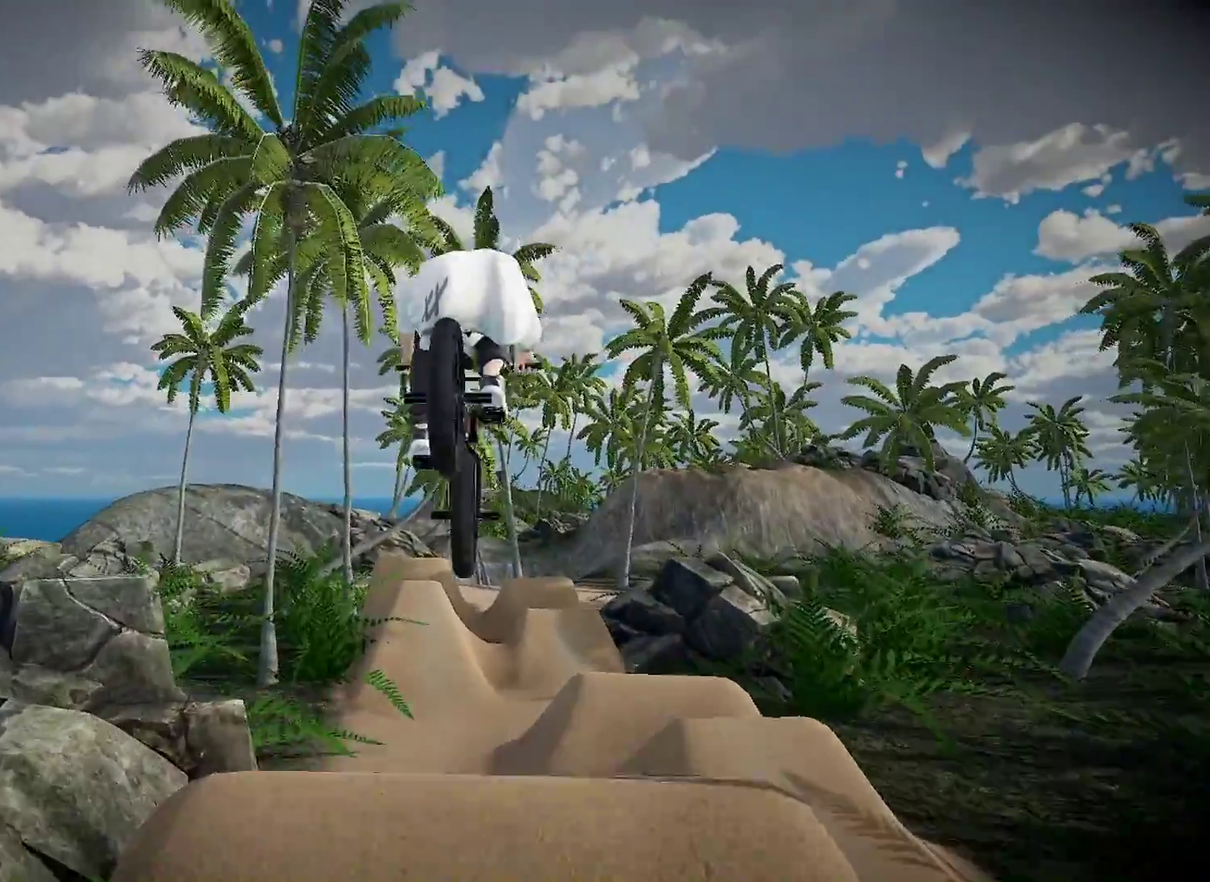
{"dt_ms": 700, "buttons": [], "left_stick": "center", "right_stick": "center", "events": [[267, "L2", "up"], [317, "right_stick", "center"], [367, "left_stick", "left"], [484, "left_stick", "center"]]}
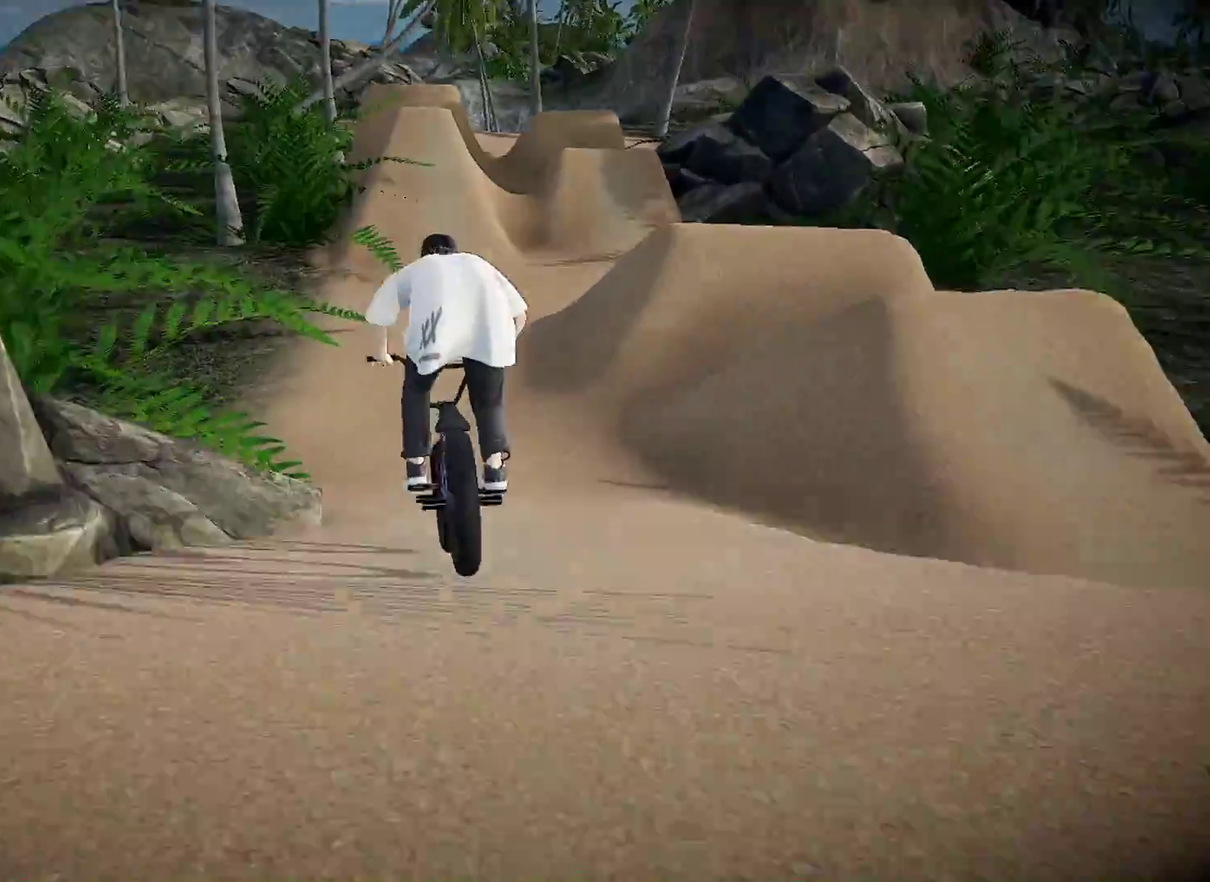
{"dt_ms": 301, "buttons": [], "left_stick": "center", "right_stick": "center", "events": []}
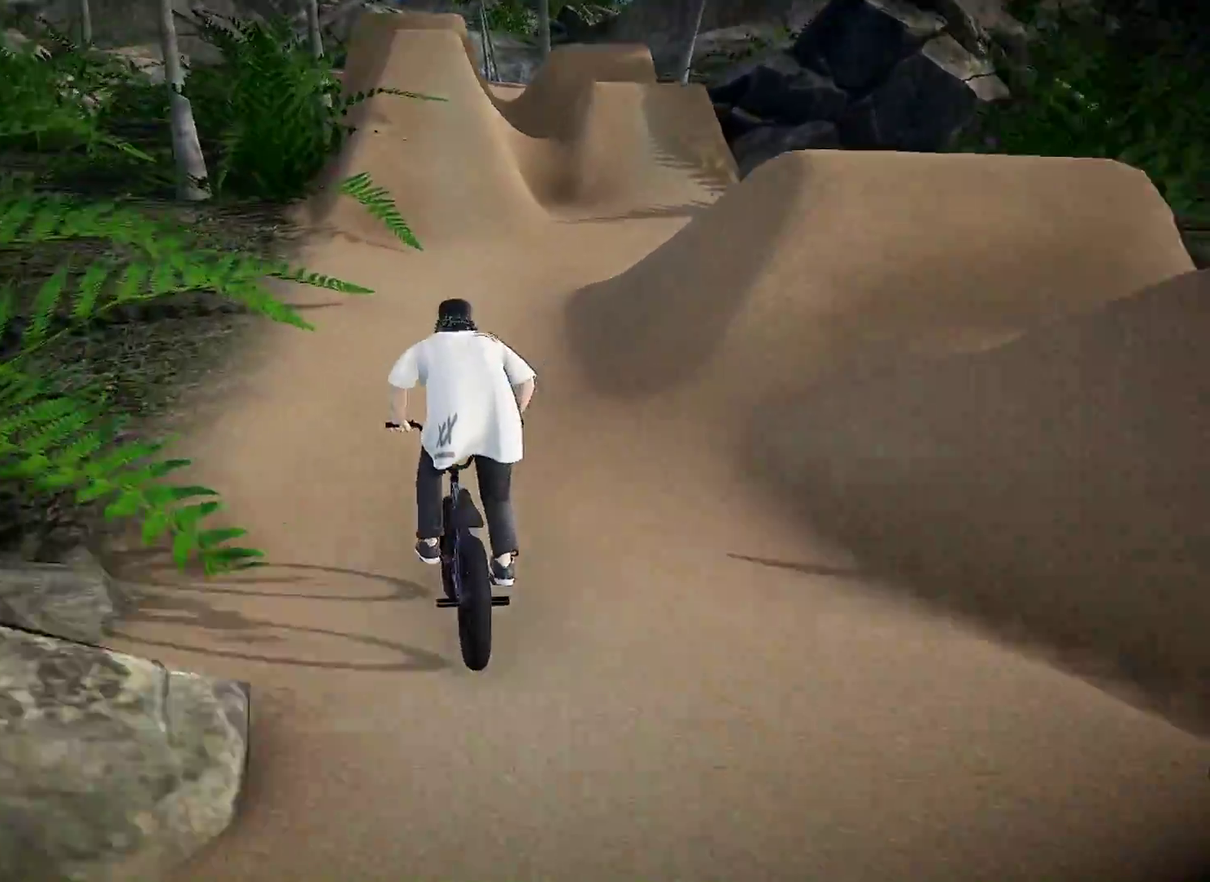
{"dt_ms": 901, "buttons": [], "left_stick": "center", "right_stick": "down", "events": [[350, "right_stick", "down"]]}